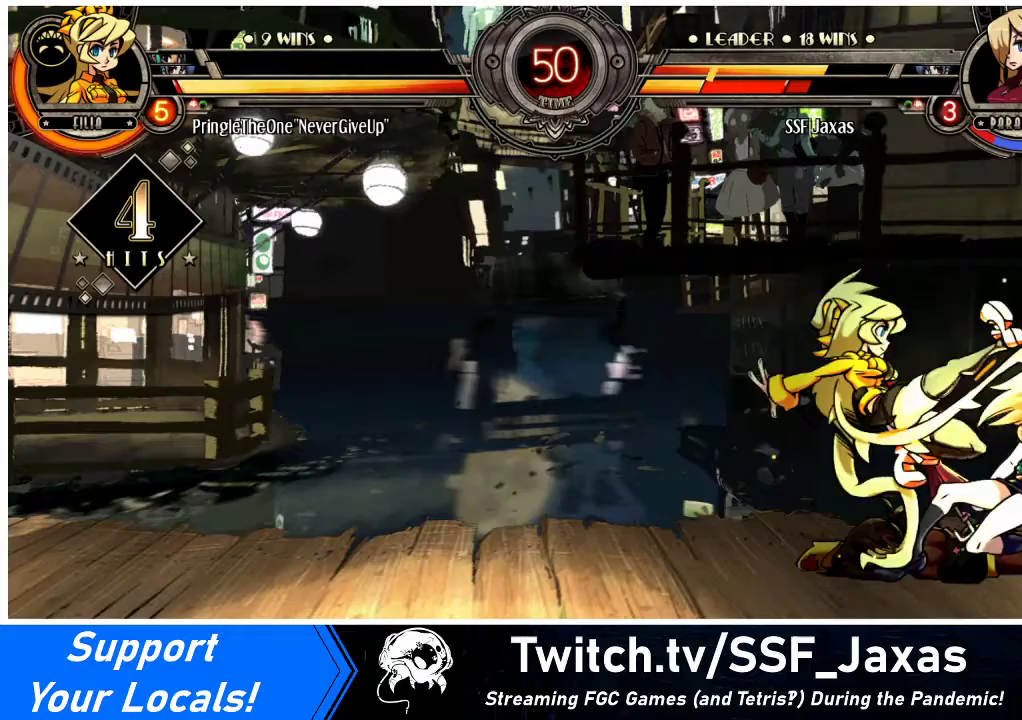
Gameplay with a controller (arcade stick); each line is a JSON object with the inputs held at the frame after it. "events" lists button and stick changes between this image and that frame as [ms after this image, input, new state], when the widget could be followed in between. Not read: L3 R3.
{"buttons": ["DPAD_RIGHT"], "events": [[267, "DPAD_DOWN", "up"]]}
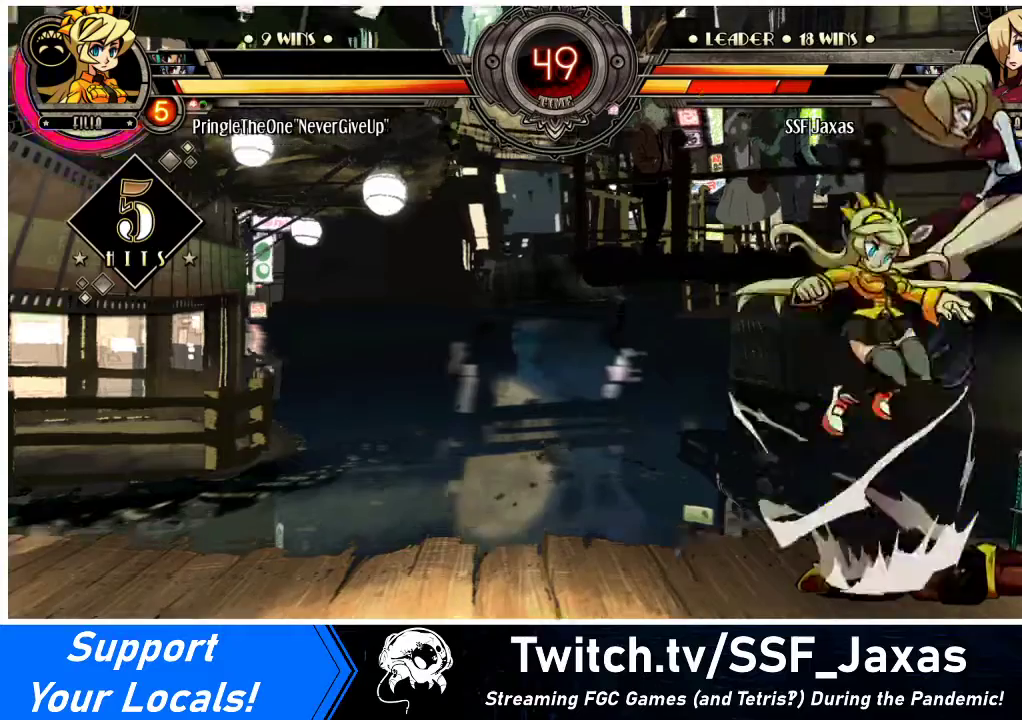
{"buttons": ["DPAD_RIGHT"], "events": []}
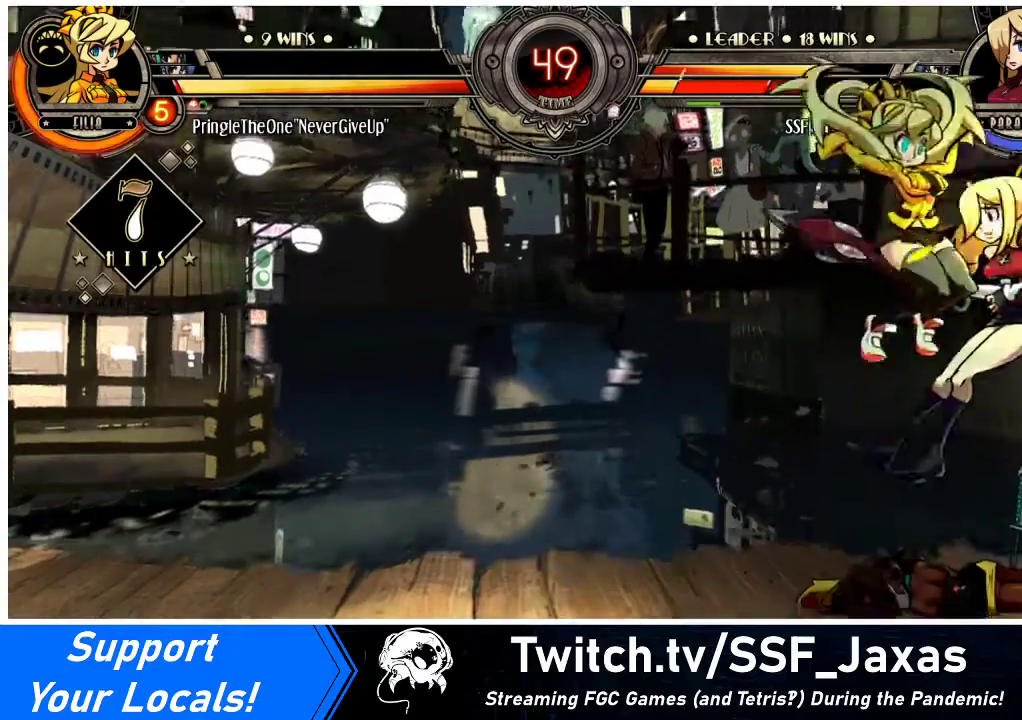
{"buttons": ["DPAD_RIGHT"], "events": []}
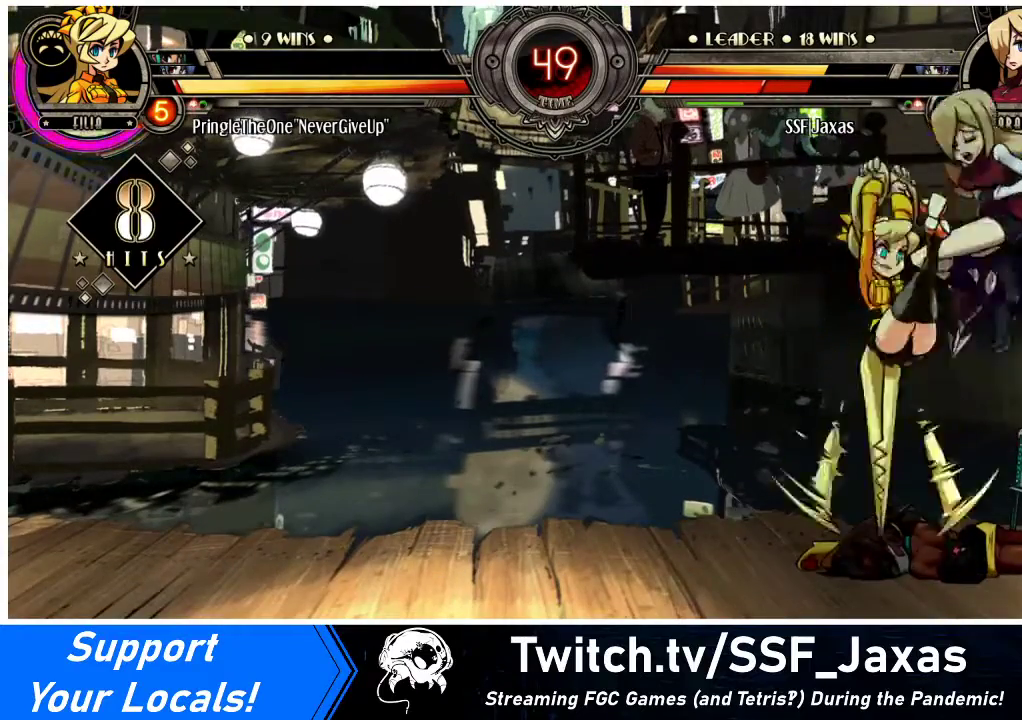
{"buttons": ["DPAD_DOWN", "DPAD_RIGHT"], "events": [[500, "DPAD_DOWN", "down"]]}
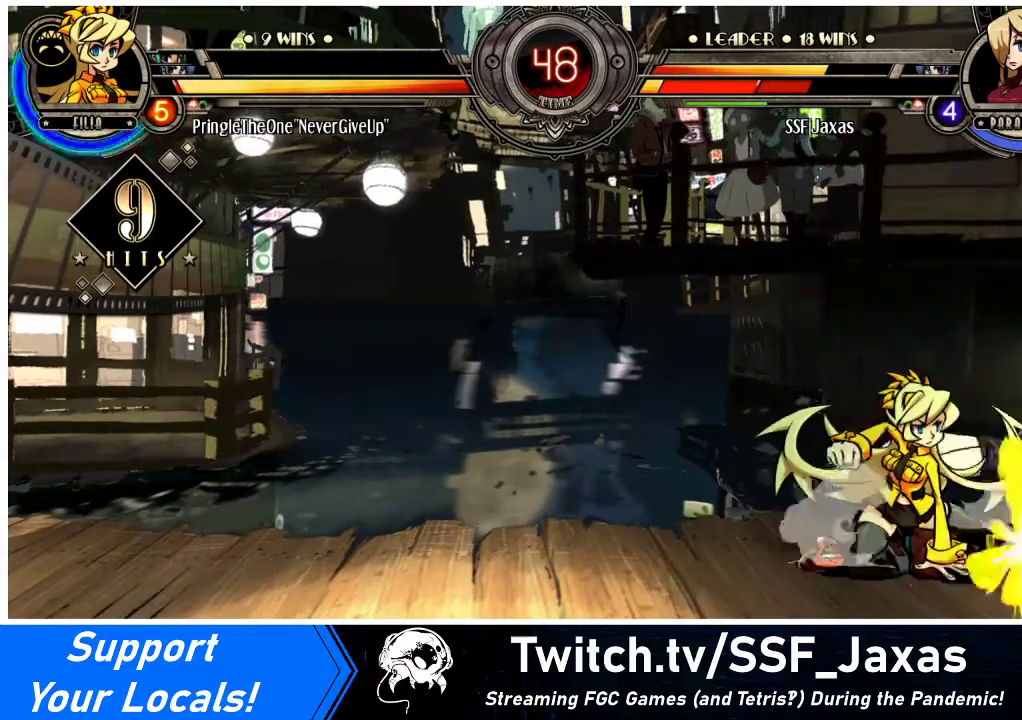
{"buttons": ["DPAD_RIGHT"], "events": [[467, "DPAD_DOWN", "up"]]}
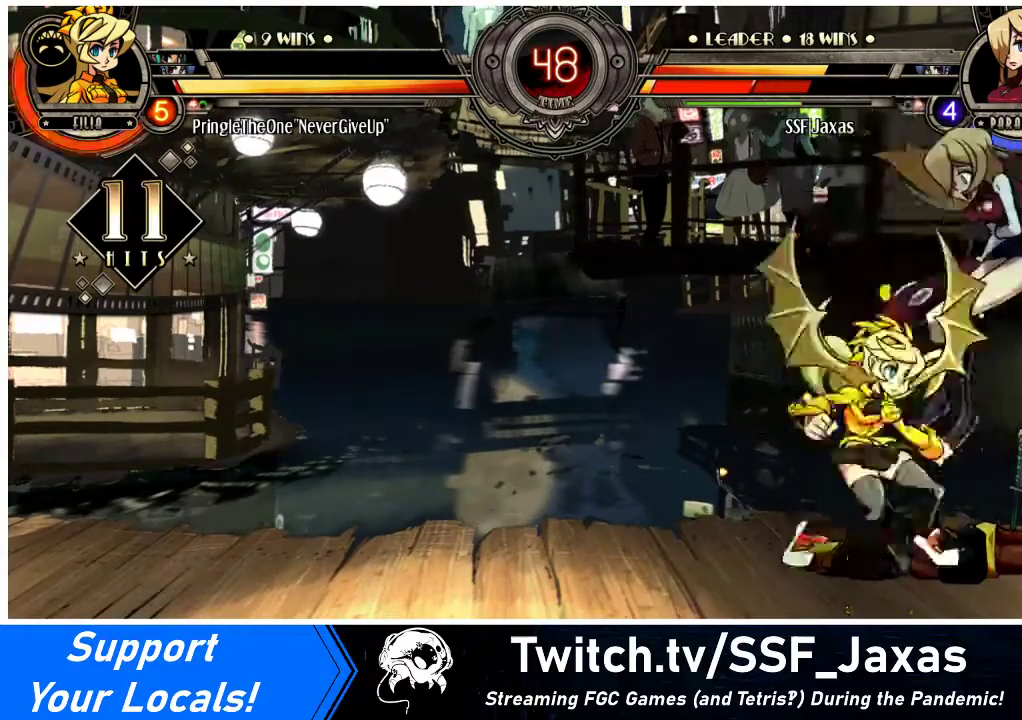
{"buttons": ["DPAD_RIGHT"], "events": []}
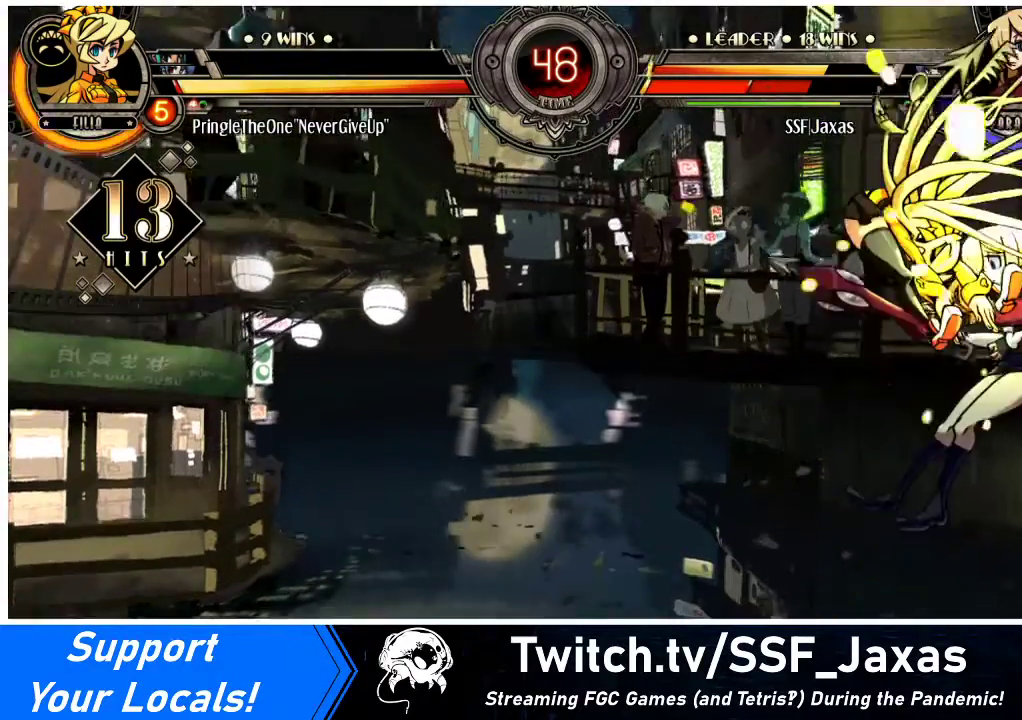
{"buttons": ["DPAD_RIGHT"], "events": []}
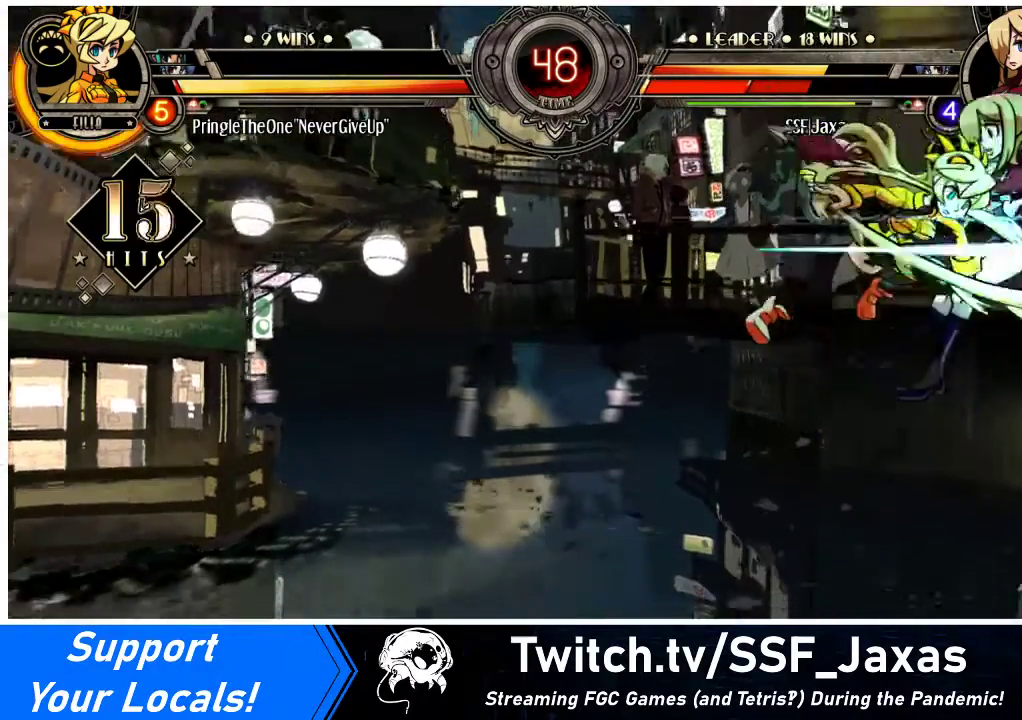
{"buttons": ["DPAD_DOWN", "DPAD_RIGHT"], "events": [[400, "DPAD_DOWN", "down"]]}
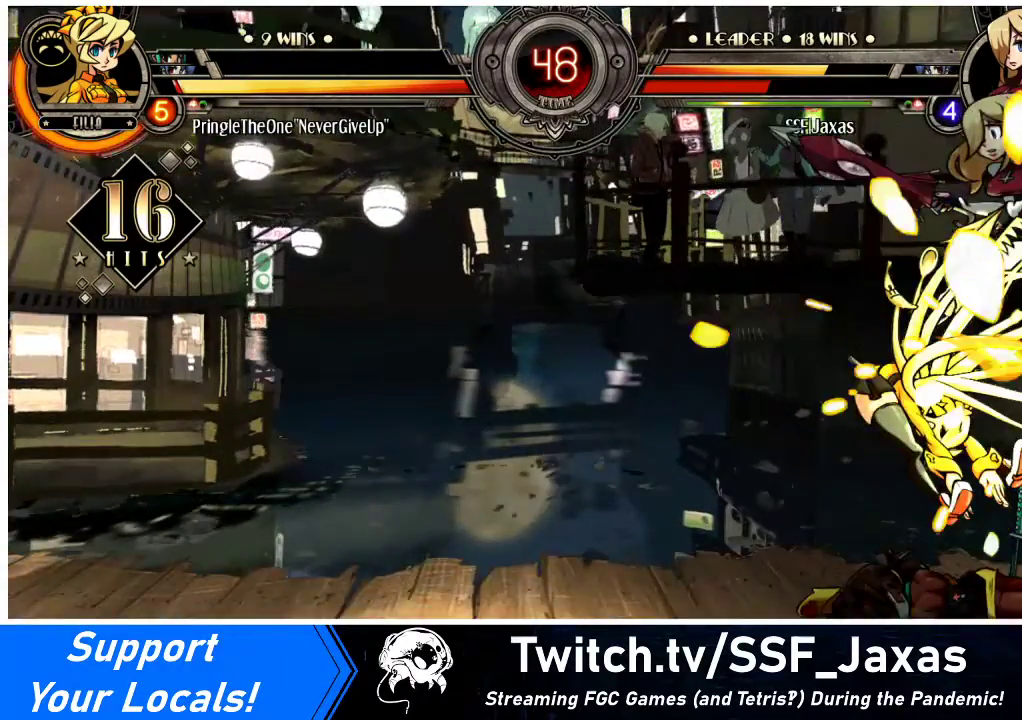
{"buttons": ["SQUARE", "DPAD_RIGHT"], "events": [[100, "DPAD_DOWN", "up"], [500, "SQUARE", "down"]]}
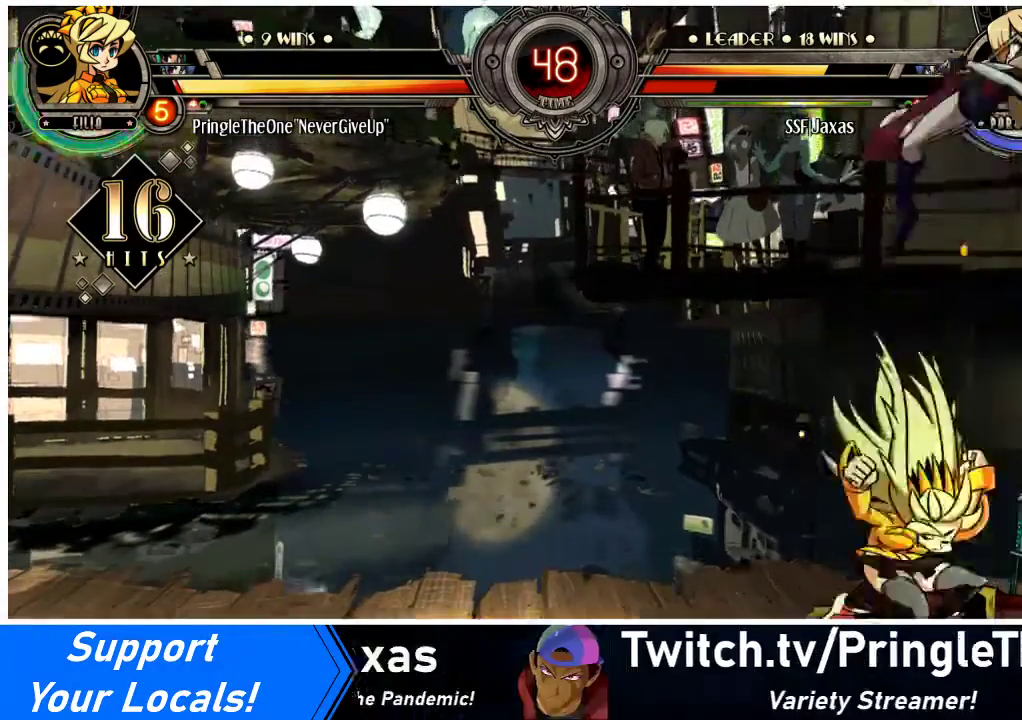
{"buttons": ["DPAD_RIGHT"], "events": [[133, "SQUARE", "up"], [300, "SQUARE", "down"], [467, "SQUARE", "up"]]}
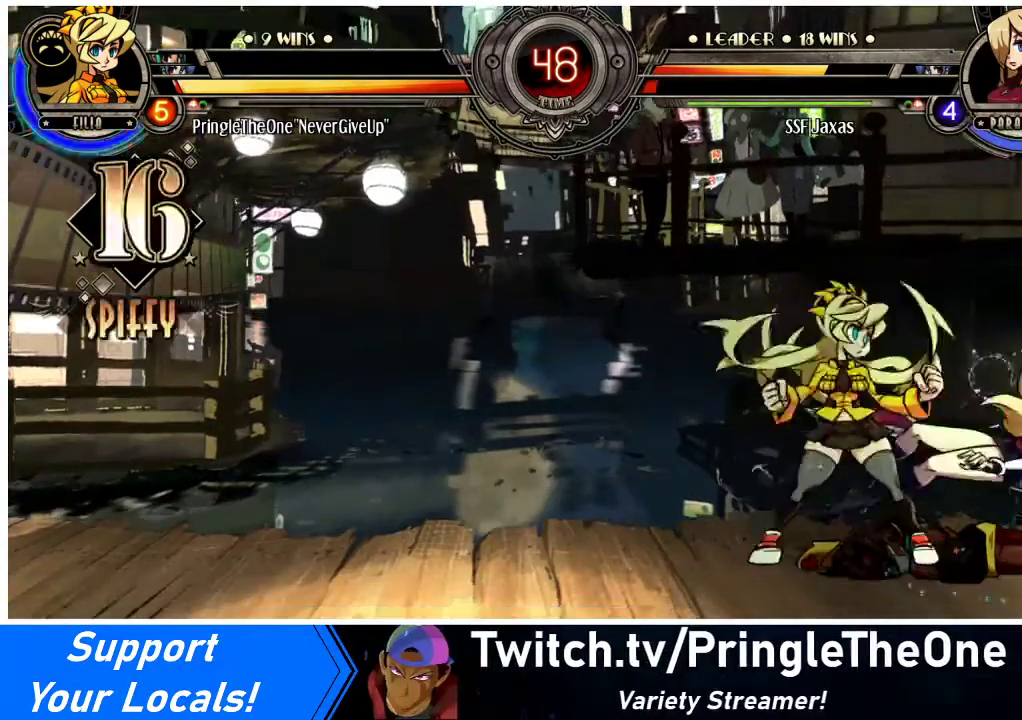
{"buttons": ["DPAD_RIGHT"], "events": [[100, "SQUARE", "down"], [233, "SQUARE", "up"]]}
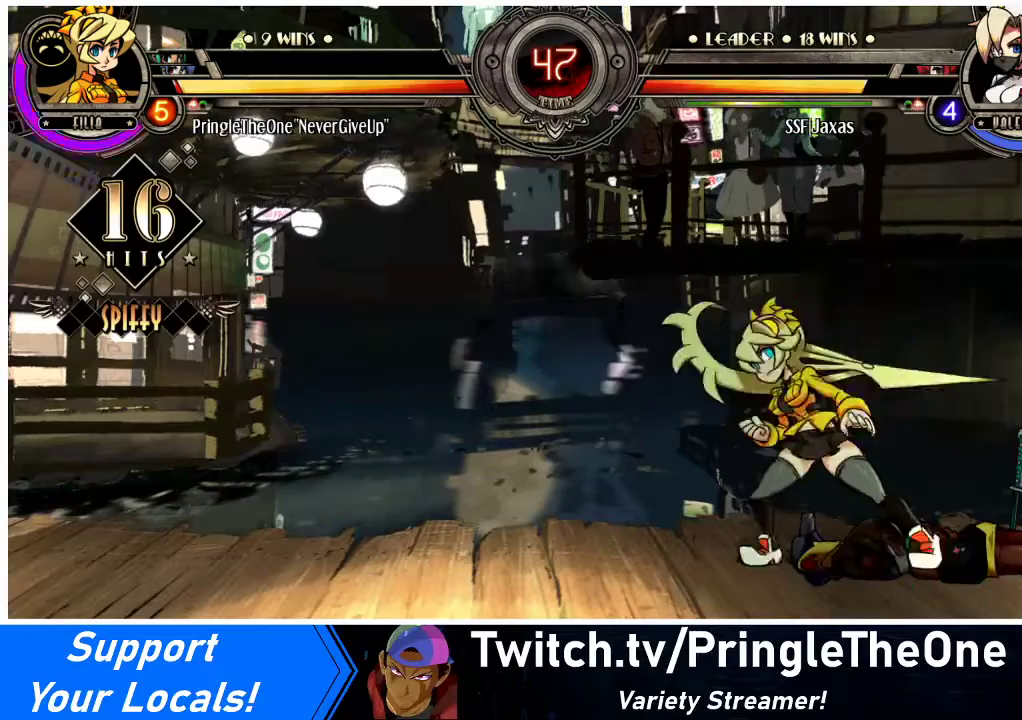
{"buttons": ["DPAD_DOWN", "DPAD_RIGHT"], "events": [[67, "SQUARE", "down"], [167, "SQUARE", "up"], [367, "DPAD_DOWN", "down"]]}
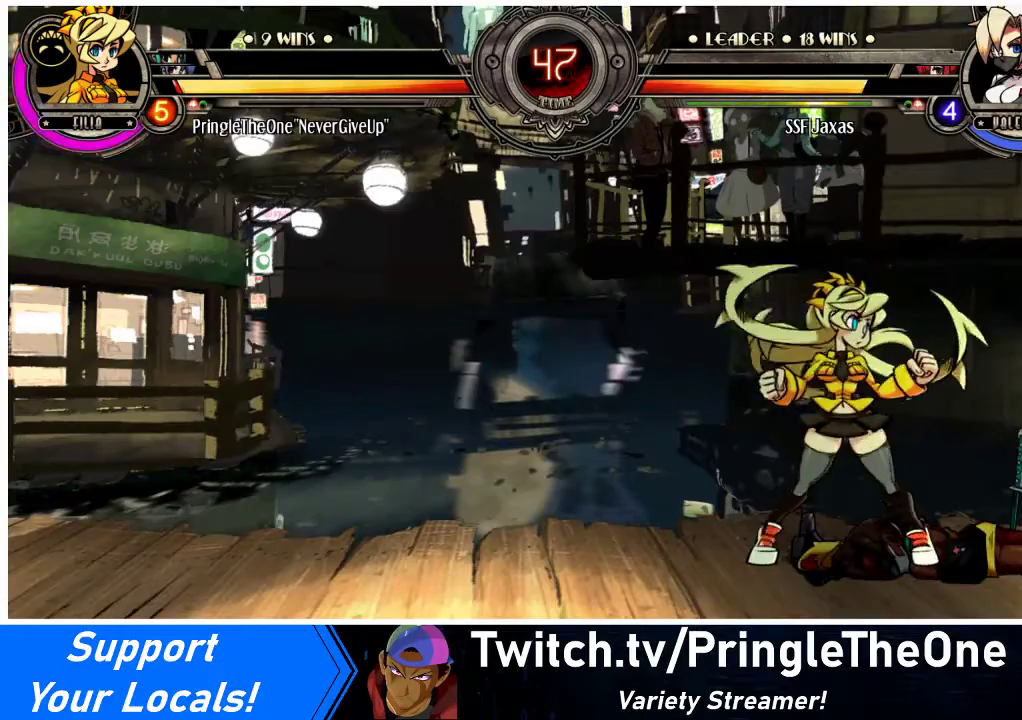
{"buttons": ["DPAD_RIGHT"], "events": [[33, "DPAD_DOWN", "up"]]}
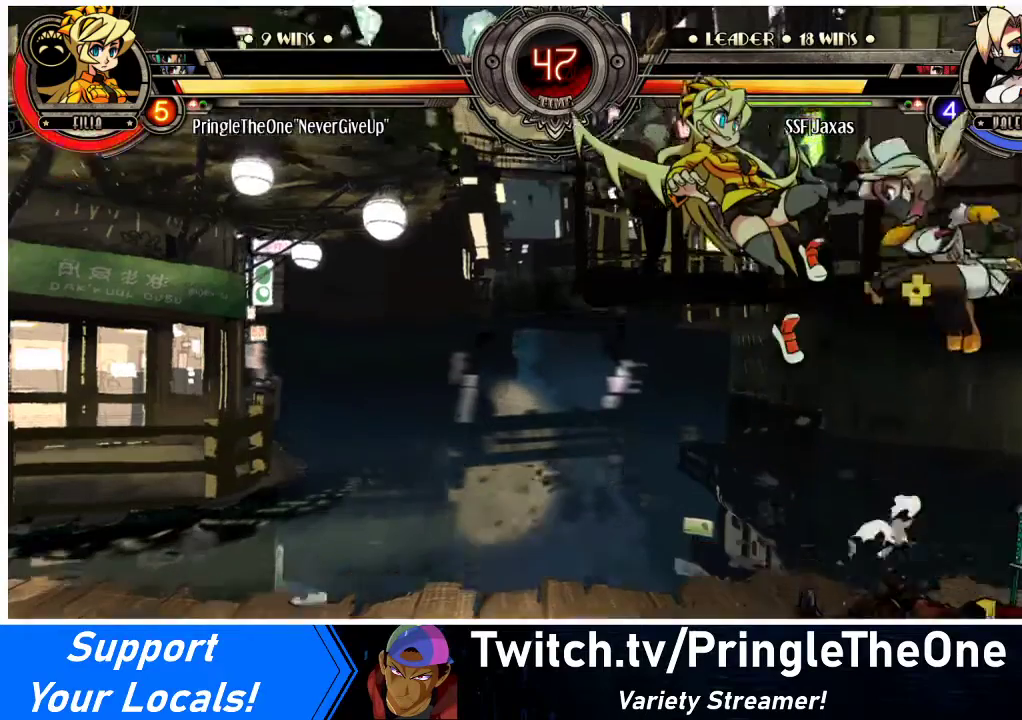
{"buttons": ["CROSS", "SQUARE", "DPAD_RIGHT"], "events": [[100, "SQUARE", "down"], [167, "SQUARE", "up"], [500, "CROSS", "down"], [500, "SQUARE", "down"]]}
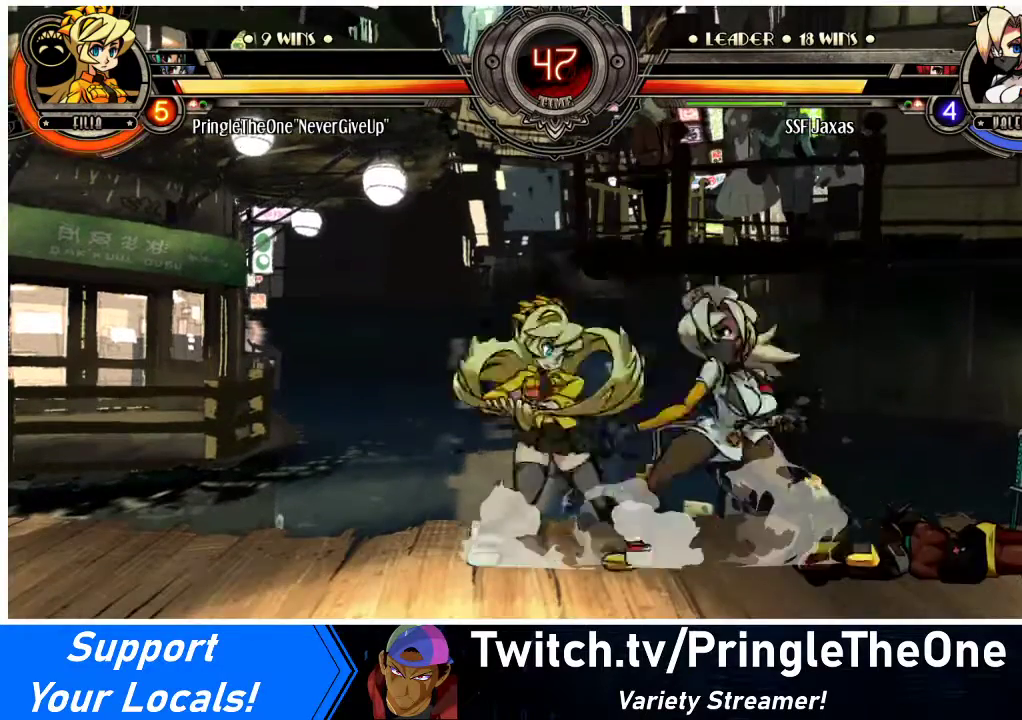
{"buttons": ["DPAD_RIGHT"], "events": [[33, "CROSS", "up"], [33, "SQUARE", "up"], [133, "SQUARE", "down"], [200, "SQUARE", "up"]]}
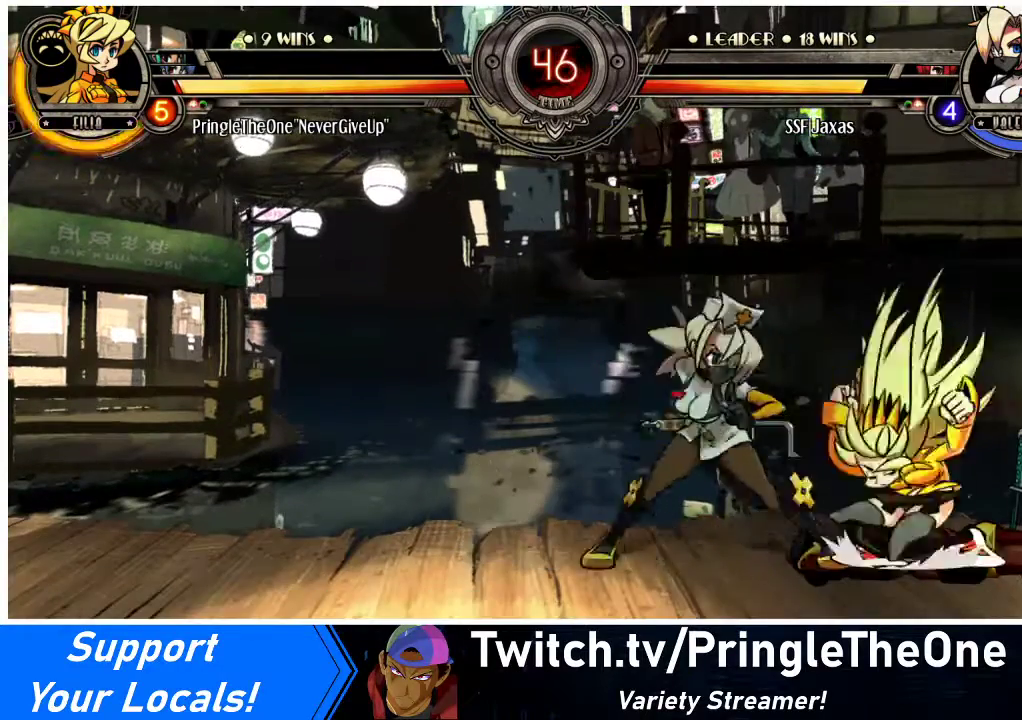
{"buttons": ["DPAD_DOWN", "DPAD_LEFT"], "events": [[33, "DPAD_RIGHT", "up"], [67, "DPAD_LEFT", "down"], [67, "SQUARE", "down"], [100, "DPAD_DOWN", "down"], [167, "SQUARE", "up"]]}
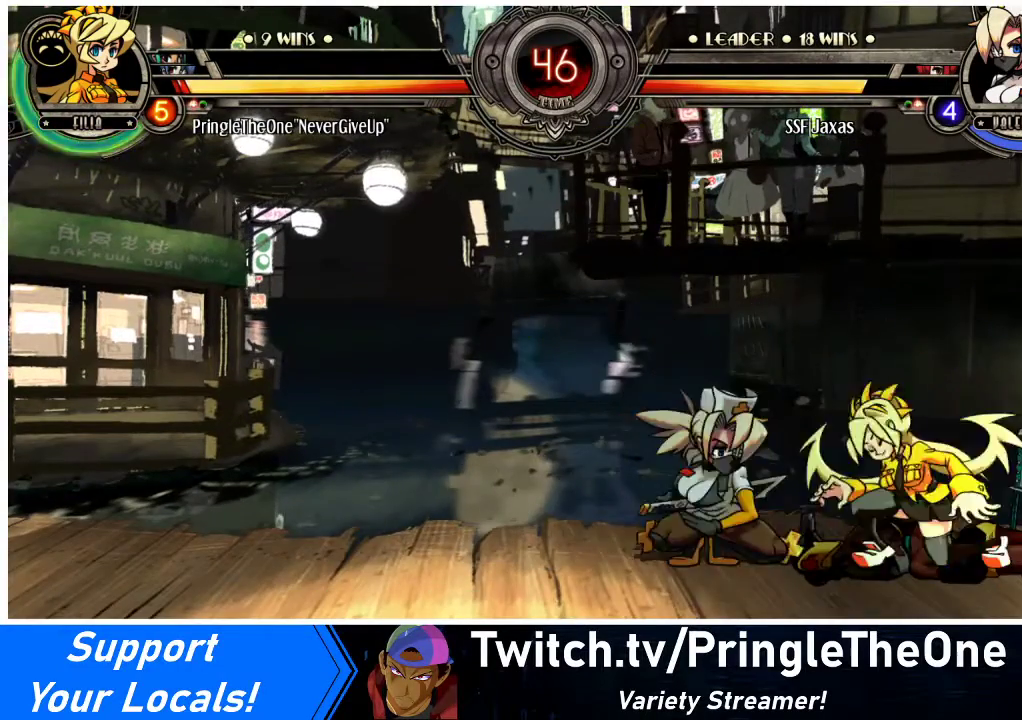
{"buttons": [], "events": [[100, "SQUARE", "down"], [200, "DPAD_LEFT", "up"], [200, "SQUARE", "up"], [300, "TRIANGLE", "down"], [400, "TRIANGLE", "up"], [467, "DPAD_DOWN", "up"]]}
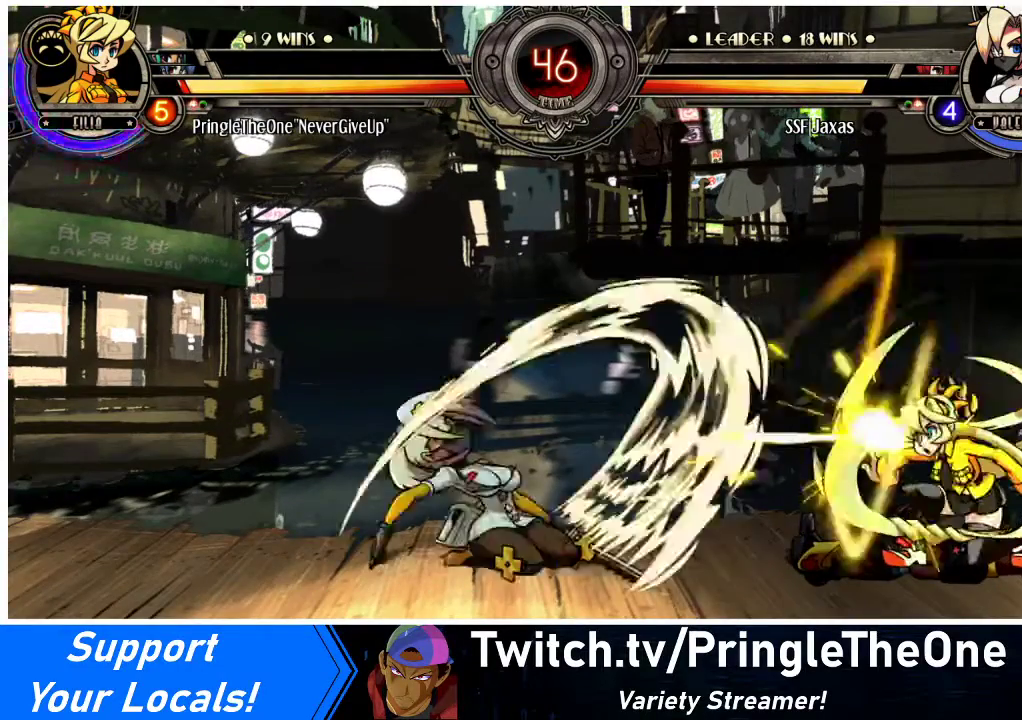
{"buttons": ["DPAD_LEFT"], "events": [[500, "DPAD_LEFT", "down"]]}
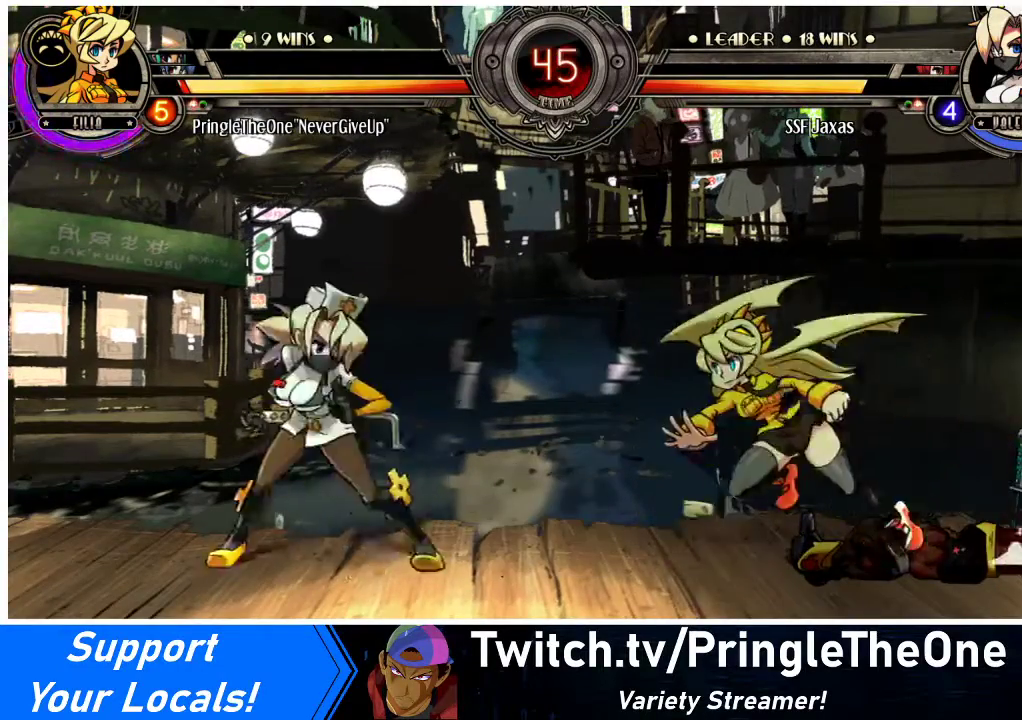
{"buttons": [], "events": [[133, "DPAD_UP", "down"], [233, "DPAD_UP", "up"], [267, "DPAD_LEFT", "up"], [267, "R1", "down"], [367, "R1", "up"]]}
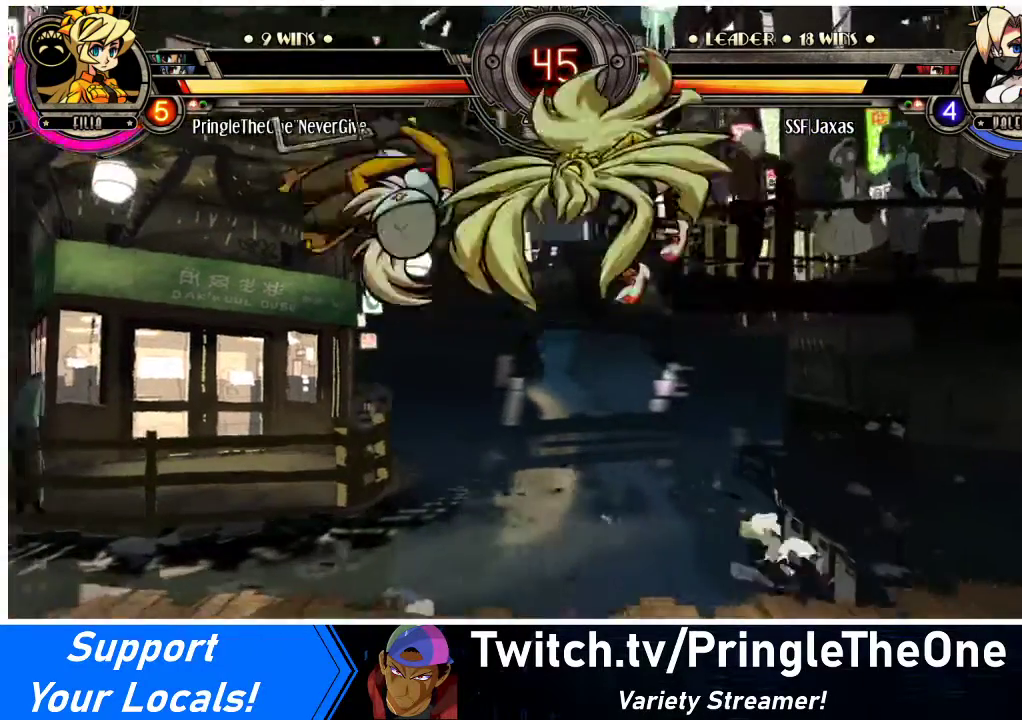
{"buttons": ["DPAD_RIGHT"], "events": [[200, "DPAD_RIGHT", "down"], [233, "DPAD_RIGHT", "up"], [300, "DPAD_RIGHT", "down"], [400, "TRIANGLE", "down"], [500, "TRIANGLE", "up"]]}
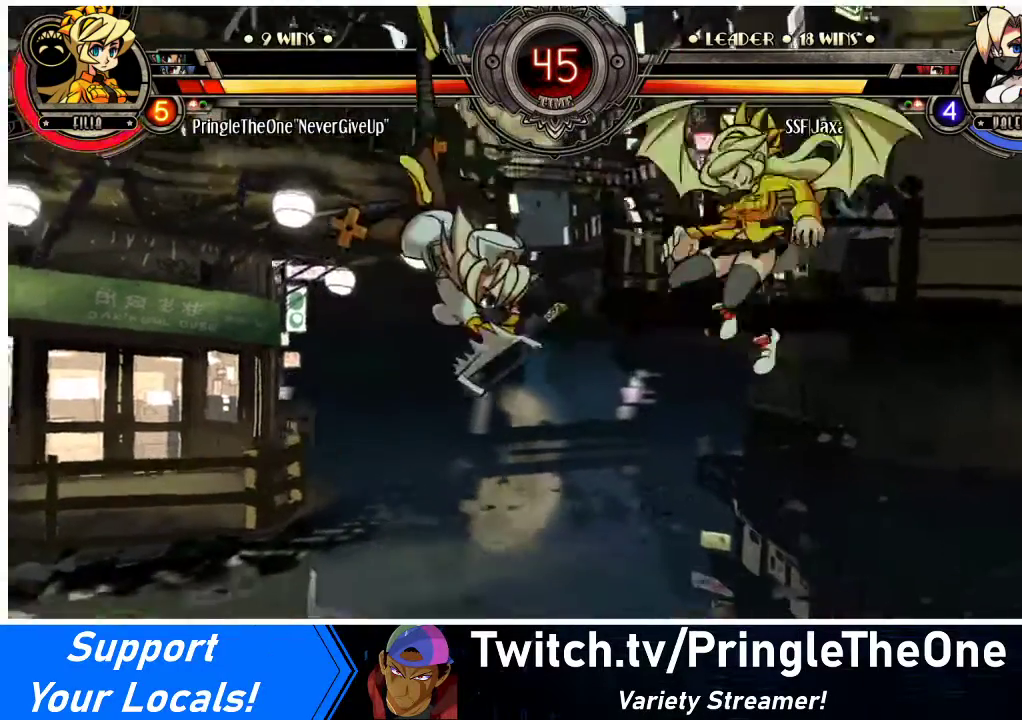
{"buttons": [], "events": [[400, "SQUARE", "down"], [433, "DPAD_RIGHT", "up"], [500, "SQUARE", "up"]]}
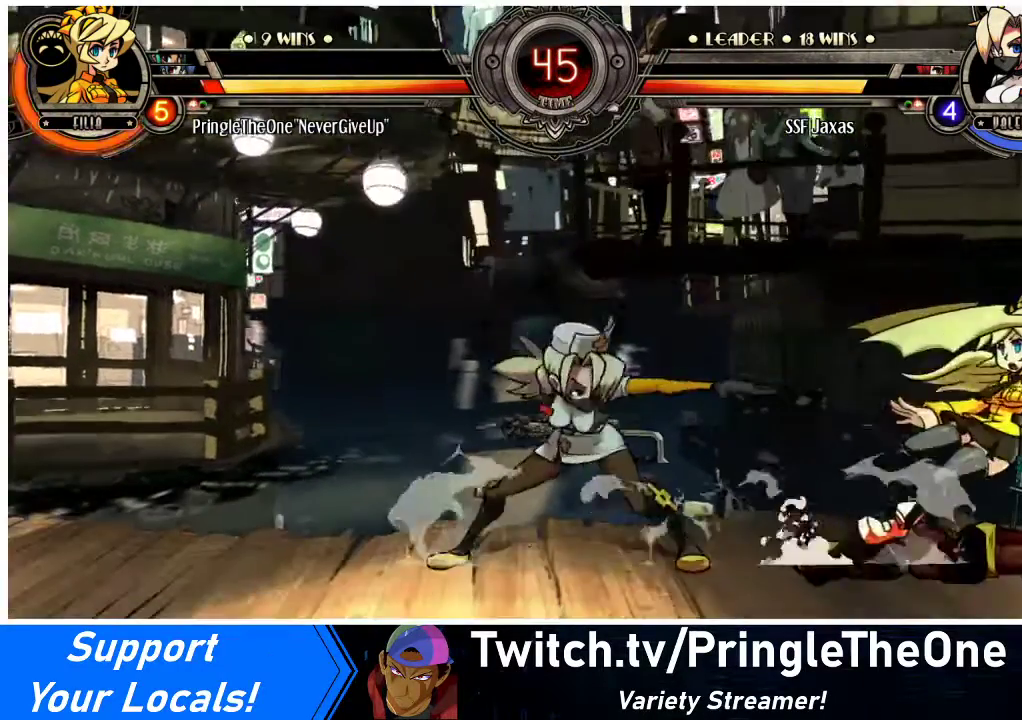
{"buttons": ["DPAD_RIGHT"], "events": [[300, "DPAD_LEFT", "down"], [367, "DPAD_LEFT", "up"], [400, "DPAD_LEFT", "down"], [500, "DPAD_LEFT", "up"], [500, "DPAD_RIGHT", "down"]]}
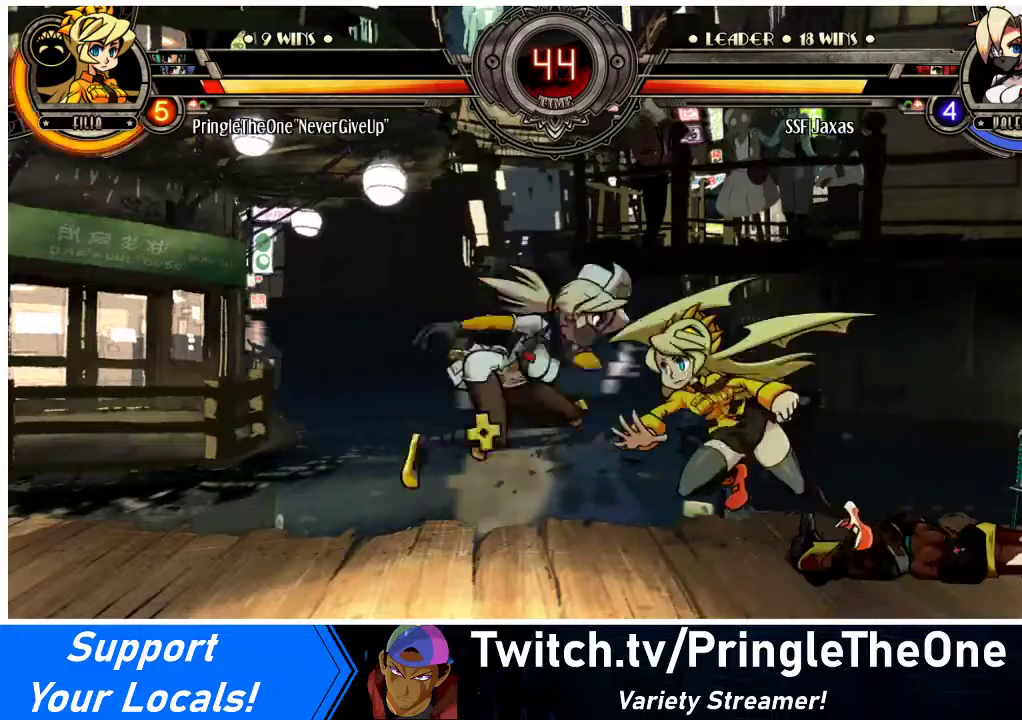
{"buttons": [], "events": [[33, "R1", "down"], [133, "R1", "up"], [300, "DPAD_RIGHT", "up"]]}
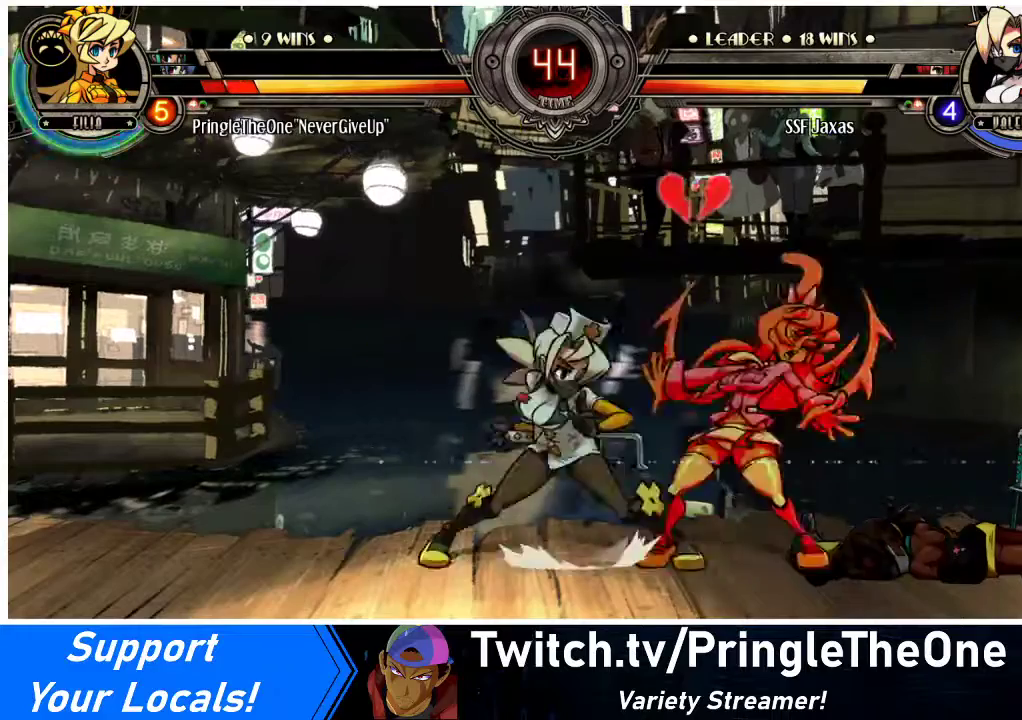
{"buttons": [], "events": [[33, "DPAD_DOWN", "down"], [100, "DPAD_RIGHT", "down"], [133, "CROSS", "down"], [233, "CROSS", "up"], [300, "CIRCLE", "down"], [400, "DPAD_DOWN", "up"], [433, "CIRCLE", "up"], [433, "DPAD_RIGHT", "up"]]}